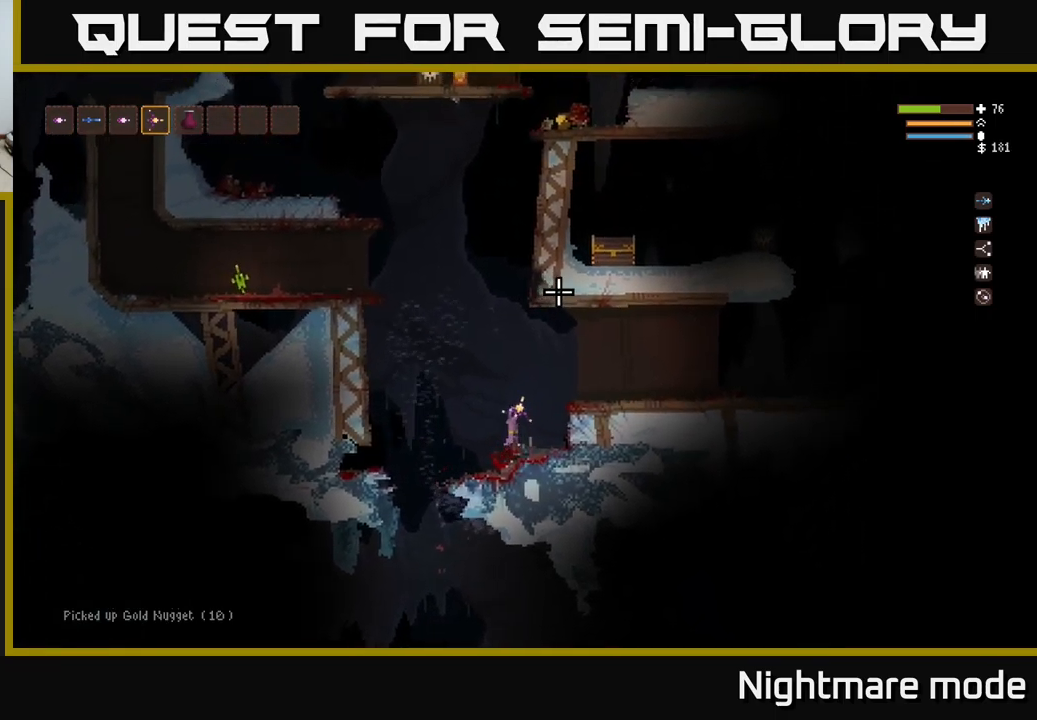
Gameplay with a controller (Xbox layout); each line is a JSON object with the inputs held at the frame after it. "events" lists button and stick changes between this image and that frame as [ms after this image, input, new state], when the widget could be followed in between.
{"buttons": [], "left_stick": "right", "right_stick": "up-right", "events": [[33, "right_stick", "up-right"], [116, "L2", "up"], [316, "L2", "down"], [500, "L2", "up"]]}
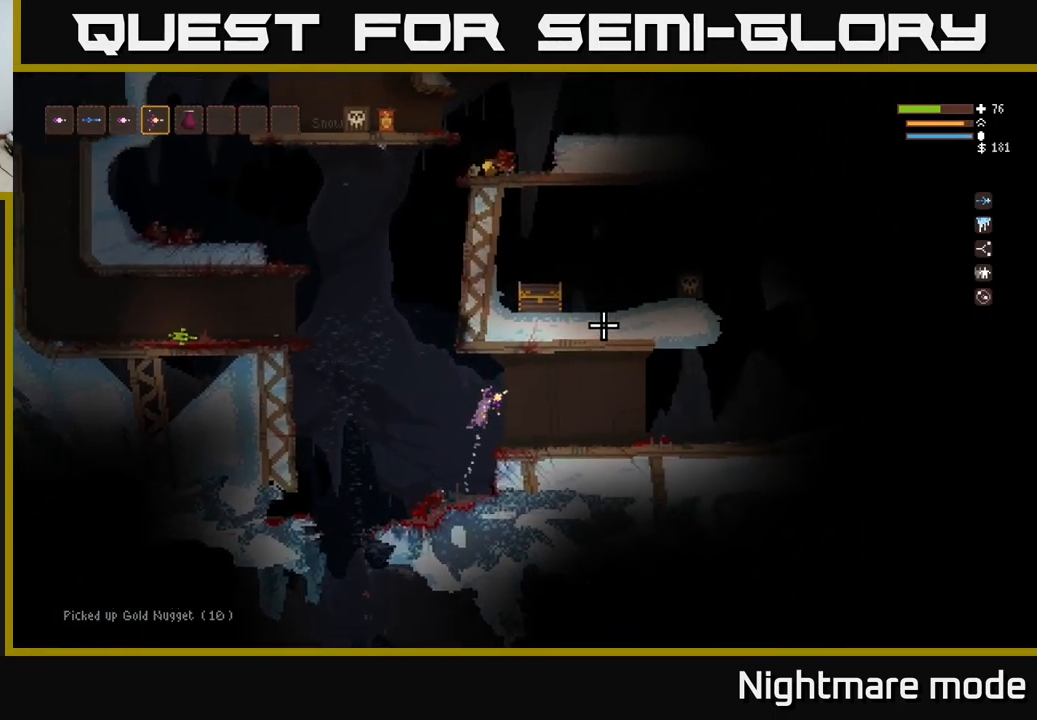
{"buttons": [], "left_stick": "left", "right_stick": "up-right", "events": [[483, "left_stick", "left"]]}
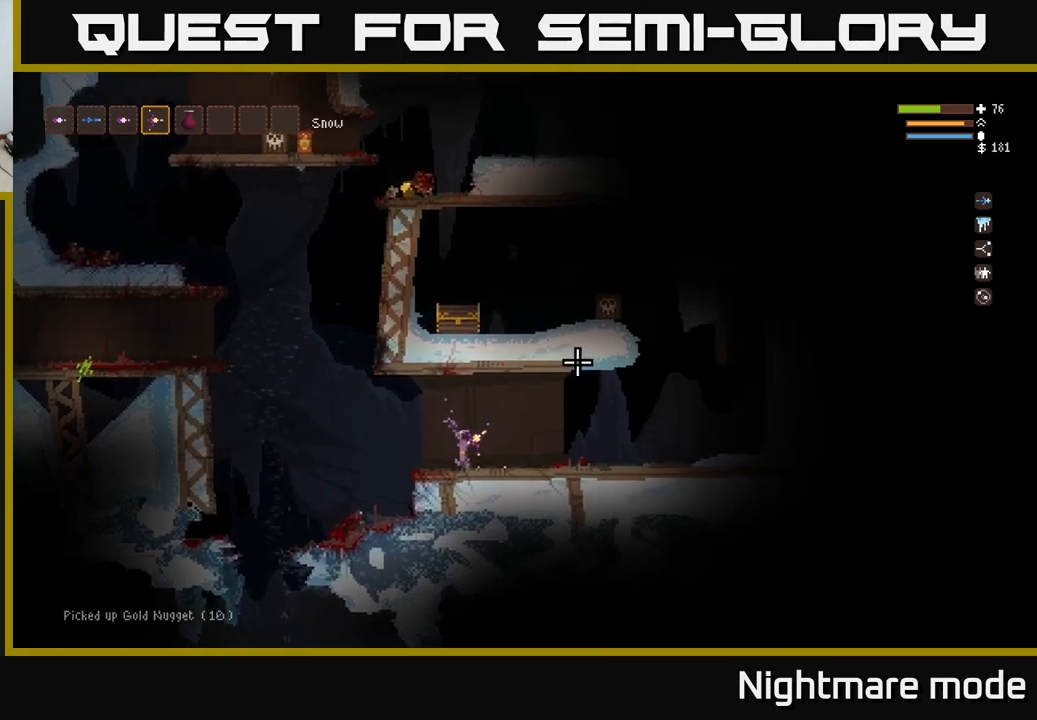
{"buttons": [], "left_stick": "left", "right_stick": "up-right", "events": [[167, "L2", "down"], [283, "L2", "up"]]}
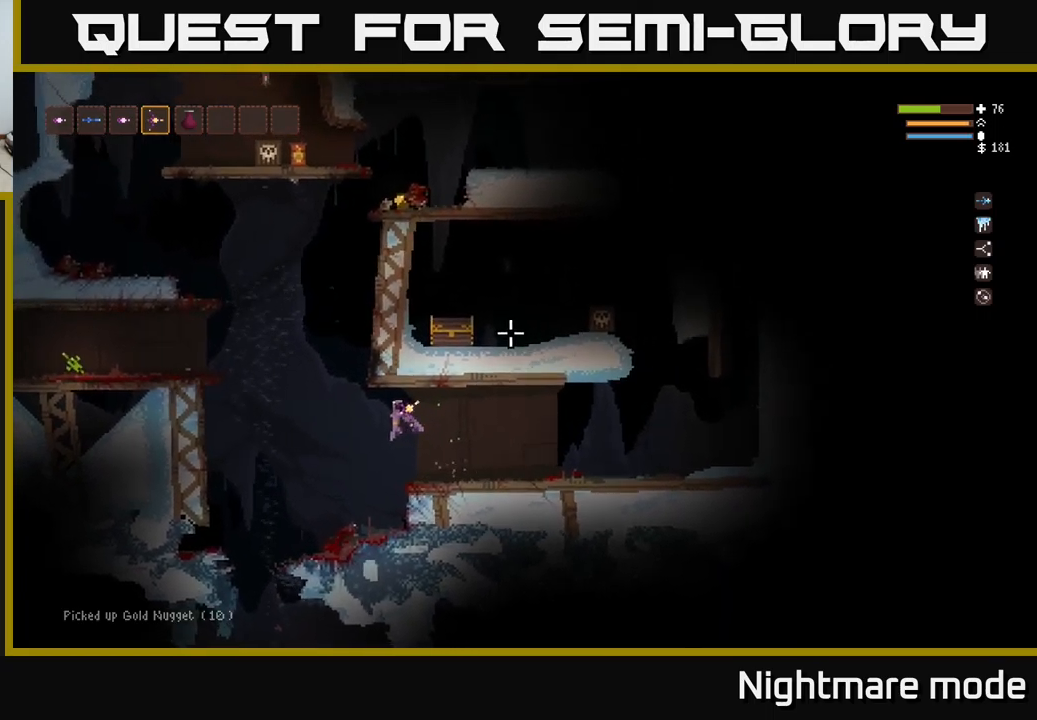
{"buttons": ["L2"], "left_stick": "center", "right_stick": "up-right", "events": [[133, "L2", "down"], [450, "left_stick", "center"]]}
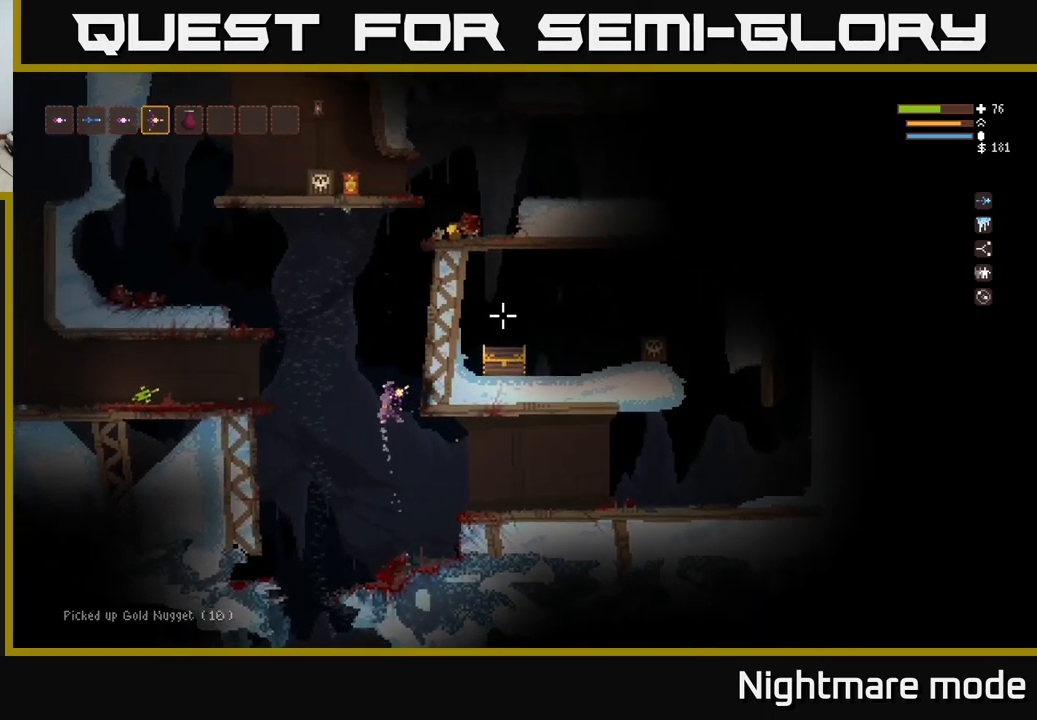
{"buttons": ["L2"], "left_stick": "right", "right_stick": "up-right", "events": [[183, "left_stick", "right"], [367, "left_stick", "center"], [500, "left_stick", "right"]]}
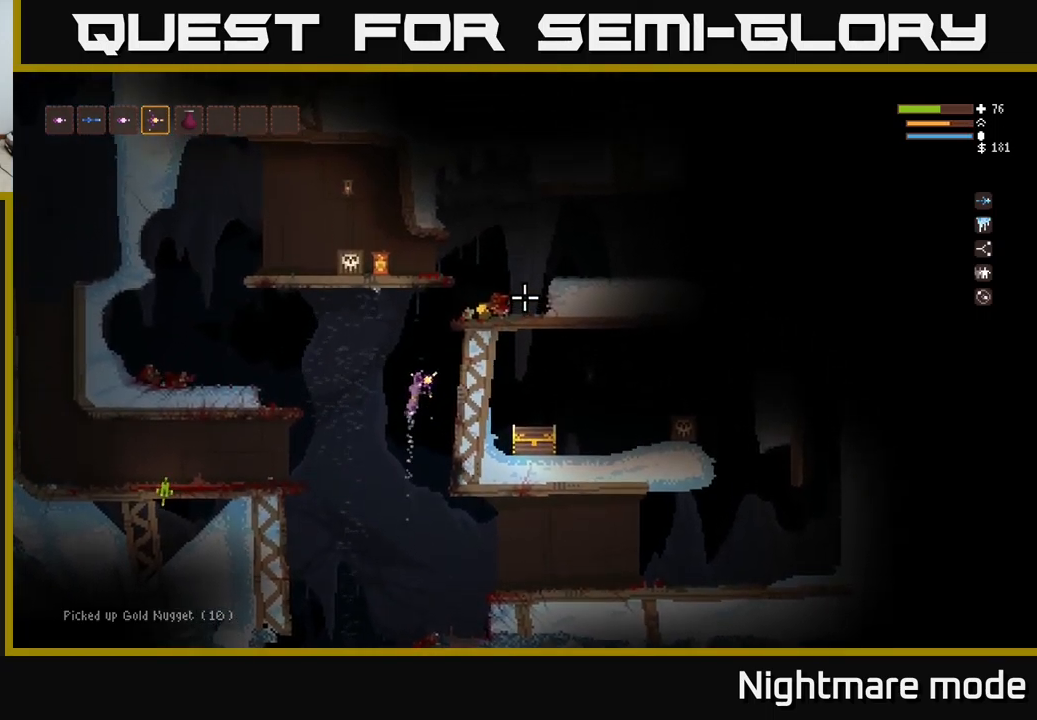
{"buttons": [], "left_stick": "right", "right_stick": "up-right", "events": [[167, "left_stick", "center"], [267, "left_stick", "right"], [500, "L2", "up"]]}
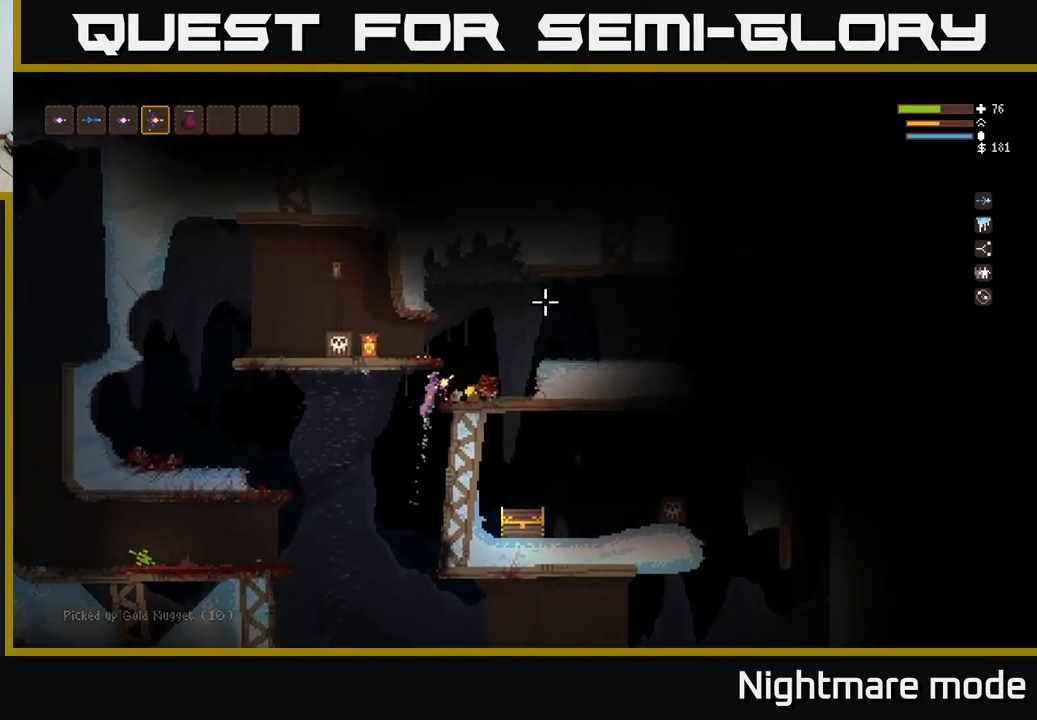
{"buttons": [], "left_stick": "center", "right_stick": "up-right", "events": [[500, "left_stick", "center"]]}
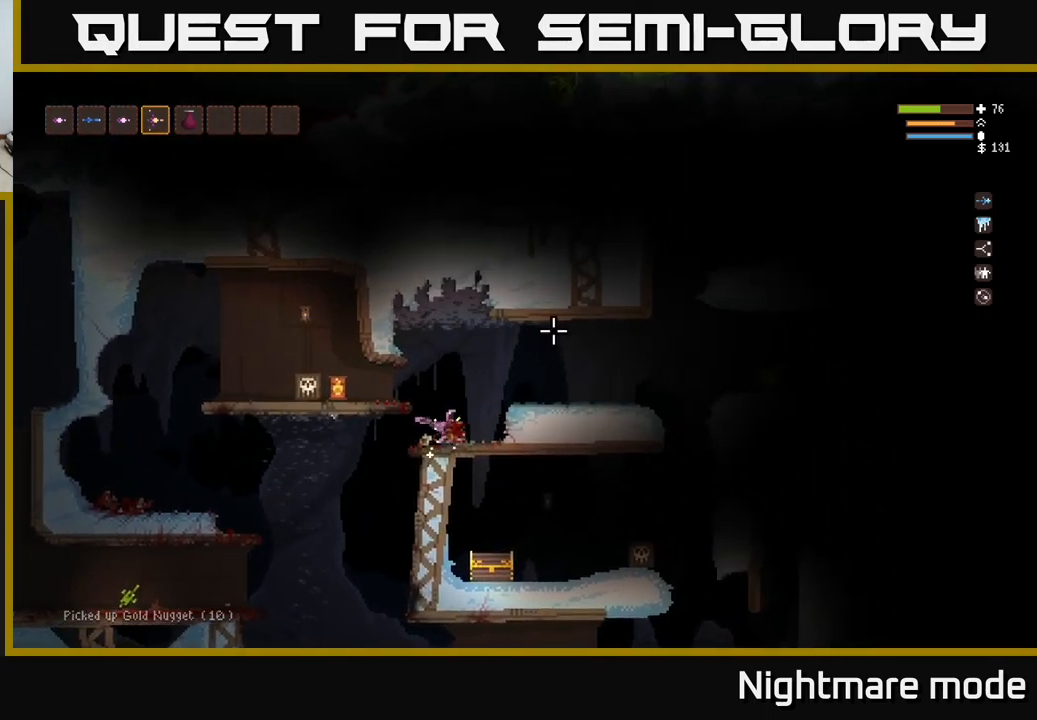
{"buttons": [], "left_stick": "right", "right_stick": "right", "events": [[200, "left_stick", "right"], [267, "right_stick", "right"], [283, "L2", "down"], [433, "L2", "up"]]}
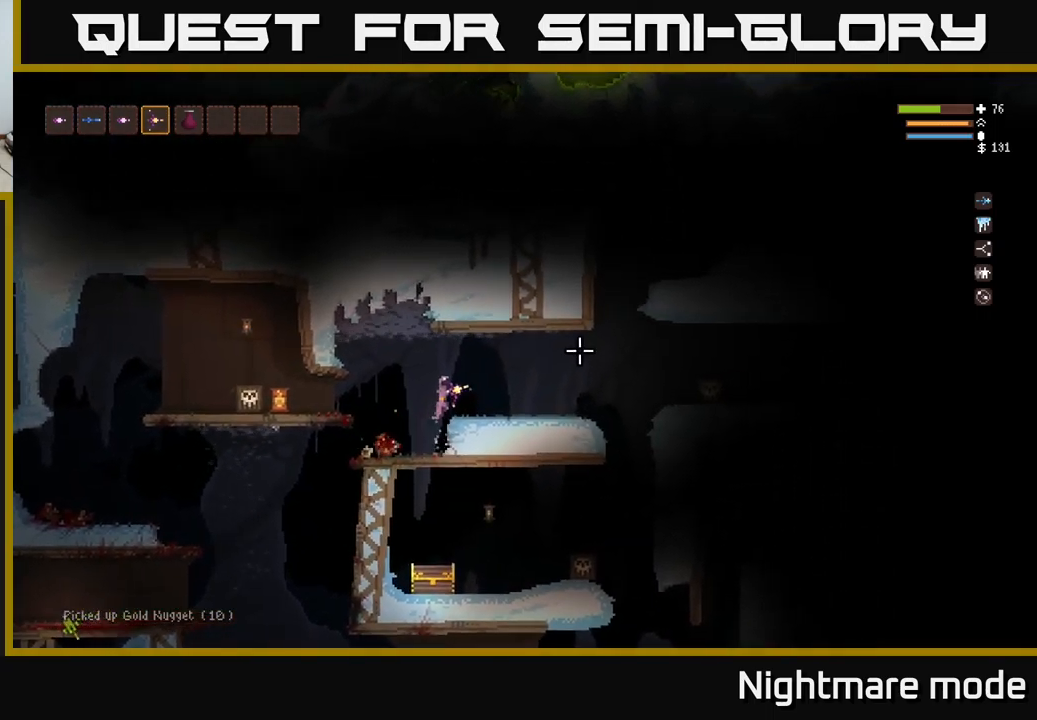
{"buttons": [], "left_stick": "right", "right_stick": "right", "events": []}
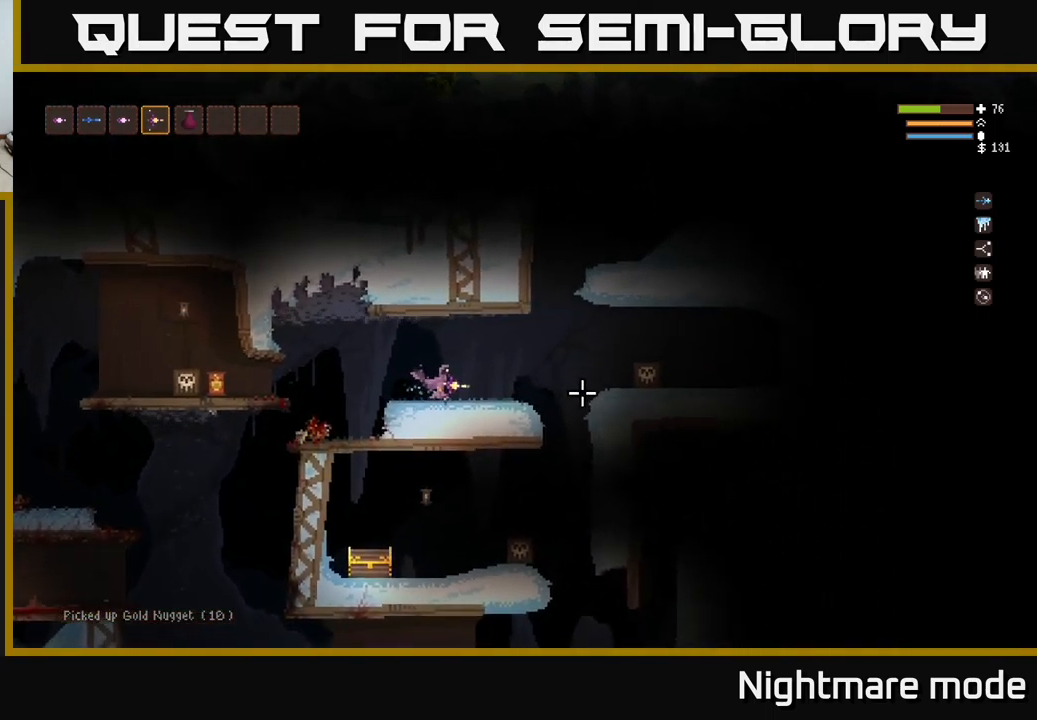
{"buttons": [], "left_stick": "left", "right_stick": "right", "events": [[33, "L2", "down"], [117, "left_stick", "left"], [167, "L2", "up"]]}
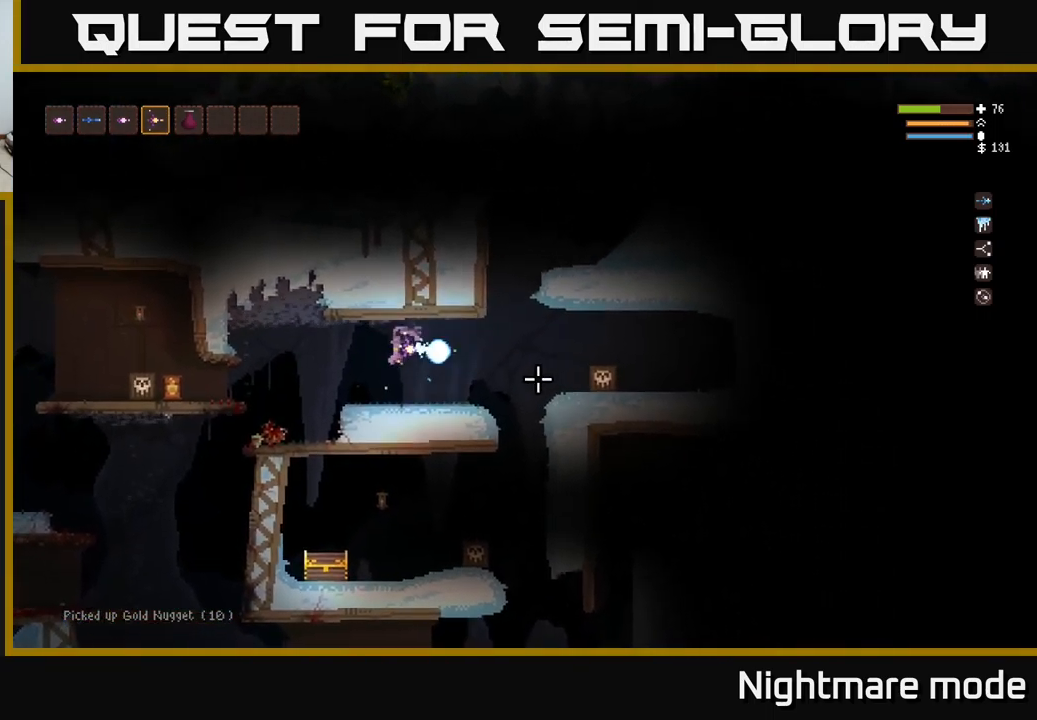
{"buttons": [], "left_stick": "left", "right_stick": "right", "events": [[17, "R2", "down"], [117, "R2", "up"]]}
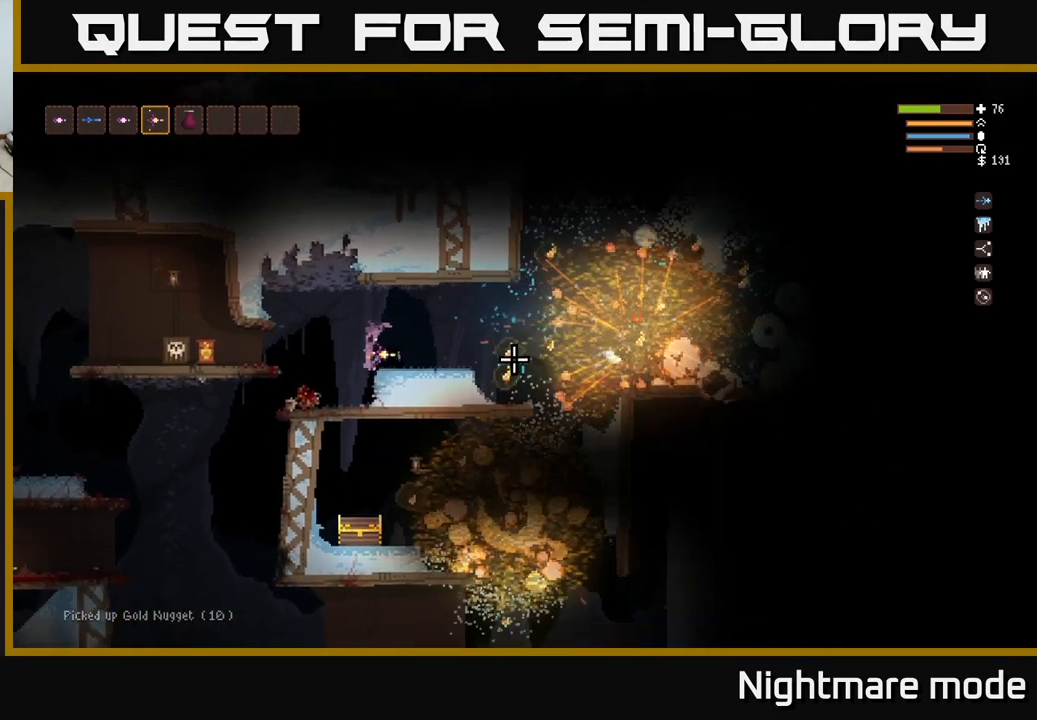
{"buttons": [], "left_stick": "left", "right_stick": "right", "events": []}
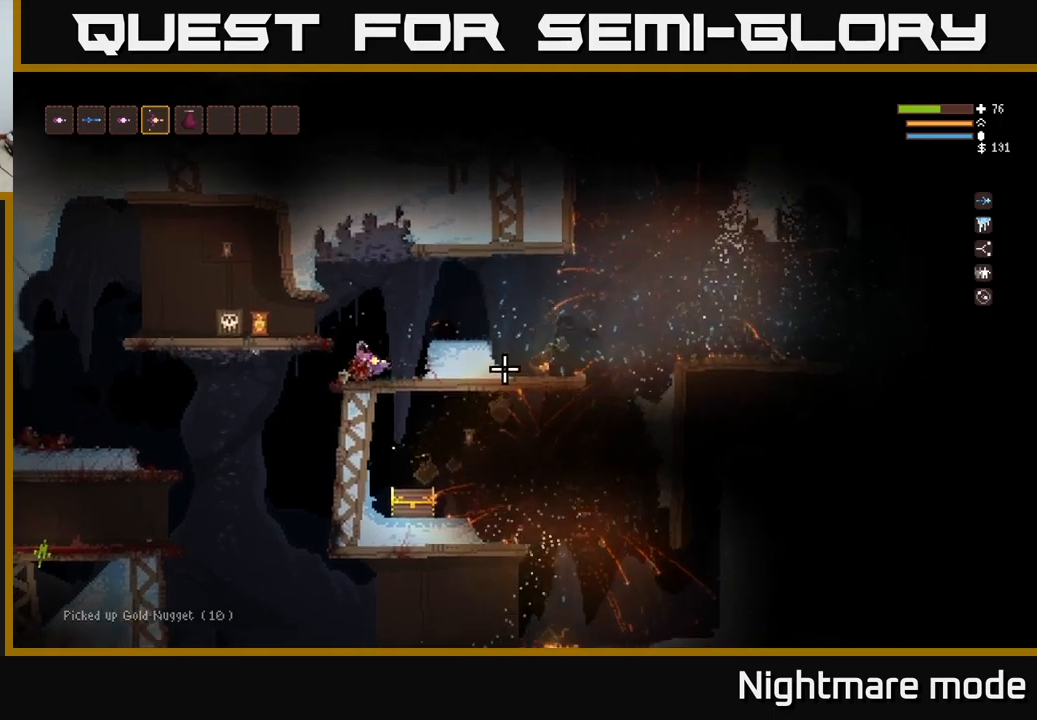
{"buttons": [], "left_stick": "right", "right_stick": "right", "events": [[34, "left_stick", "right"], [100, "L2", "down"], [267, "L2", "up"]]}
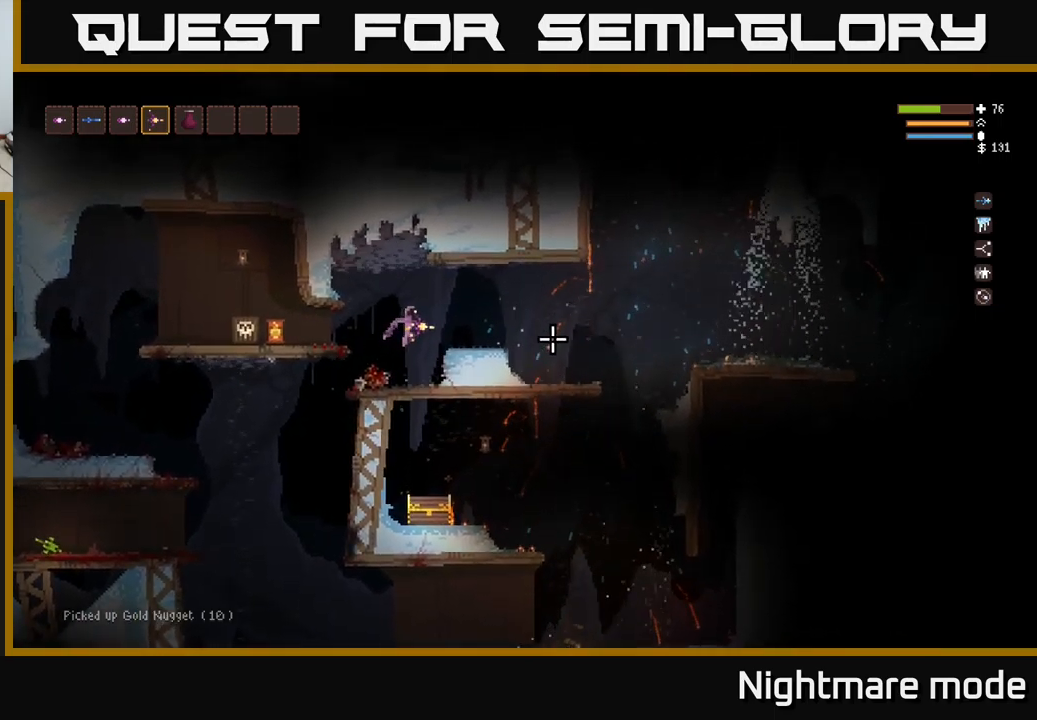
{"buttons": [], "left_stick": "right", "right_stick": "right", "events": [[67, "L2", "down"], [200, "L2", "up"]]}
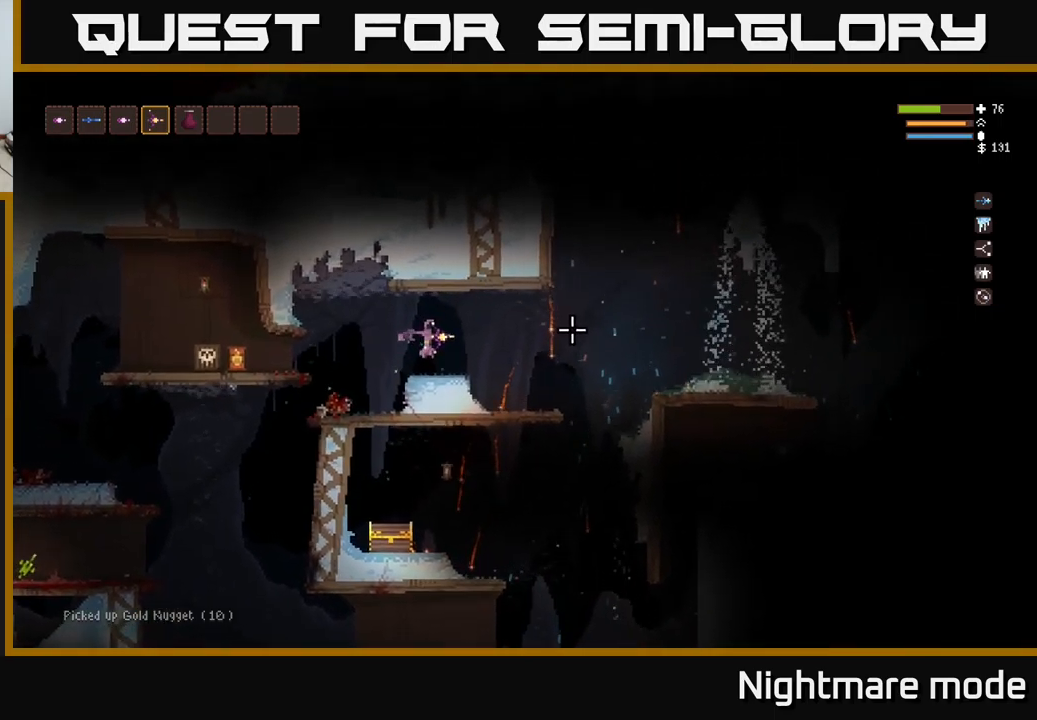
{"buttons": [], "left_stick": "right", "right_stick": "right", "events": []}
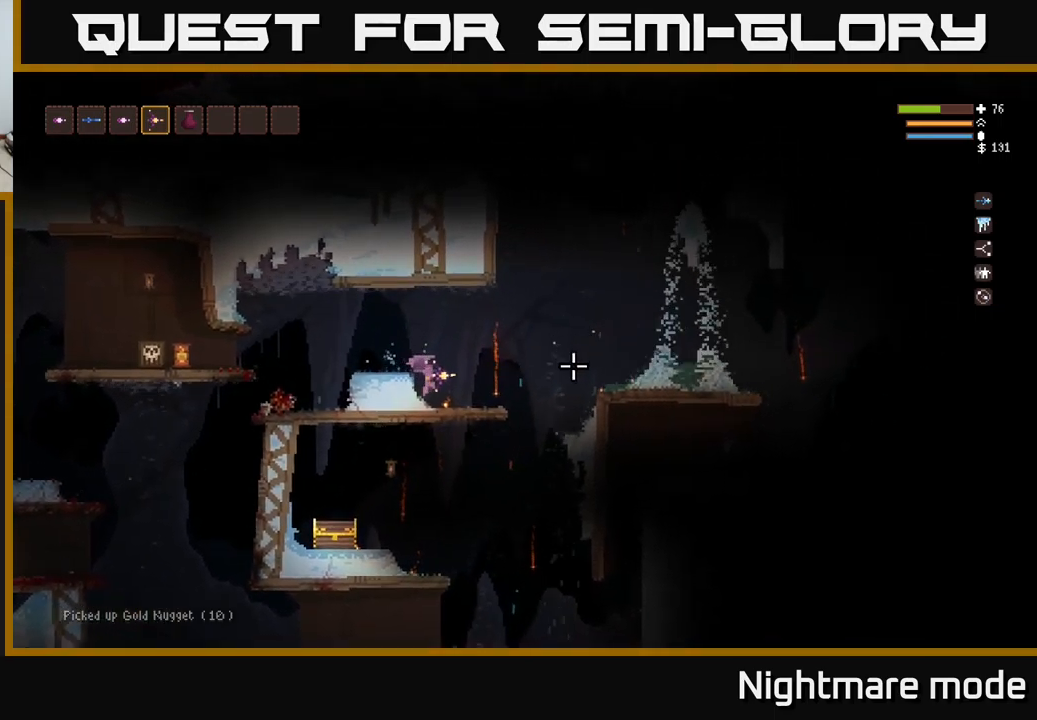
{"buttons": [], "left_stick": "right", "right_stick": "down-left", "events": [[234, "L2", "down"], [317, "L2", "up"], [317, "right_stick", "down-left"]]}
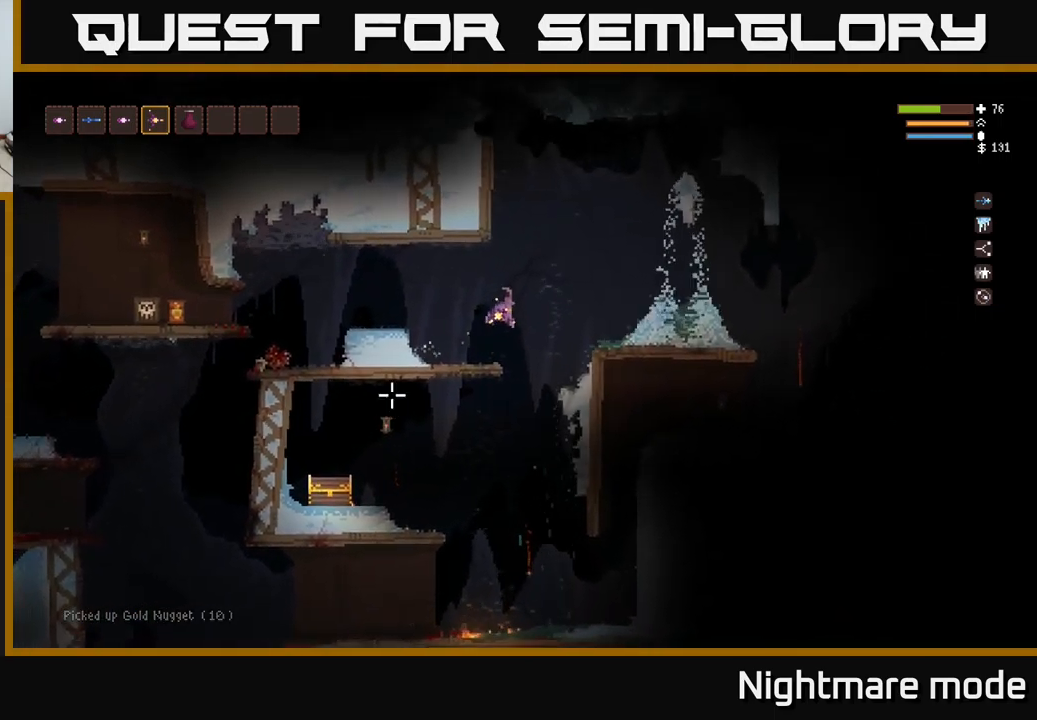
{"buttons": [], "left_stick": "left", "right_stick": "left", "events": [[184, "left_stick", "center"], [350, "left_stick", "left"], [350, "right_stick", "left"]]}
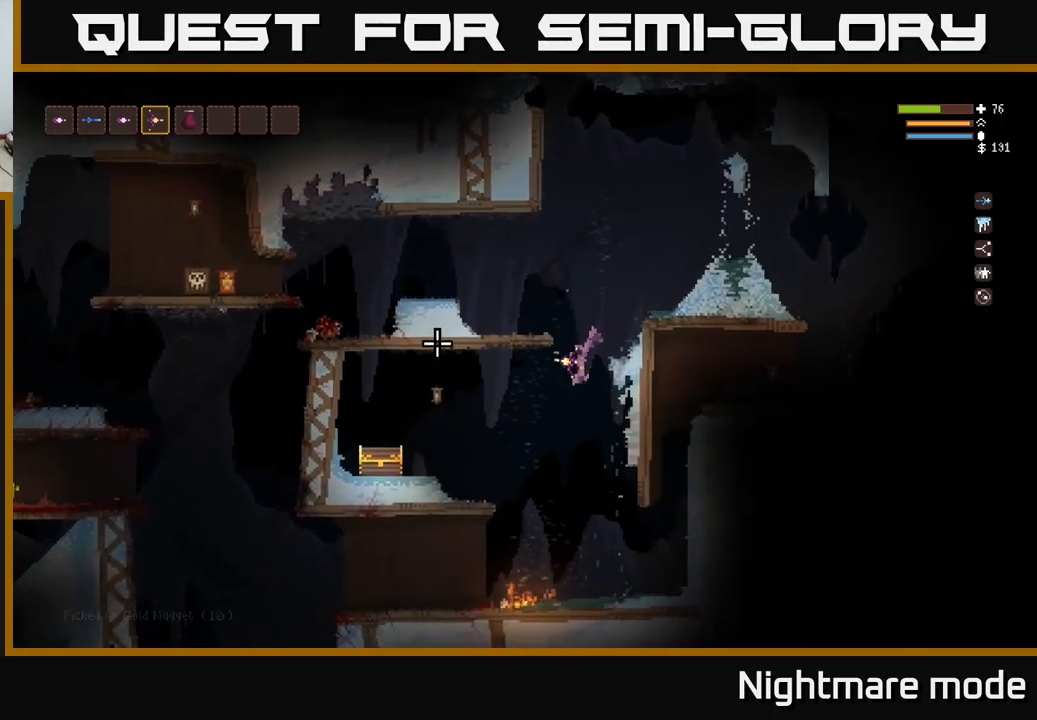
{"buttons": ["L2"], "left_stick": "left", "right_stick": "left", "events": [[167, "L2", "down"], [300, "L2", "up"], [450, "L2", "down"]]}
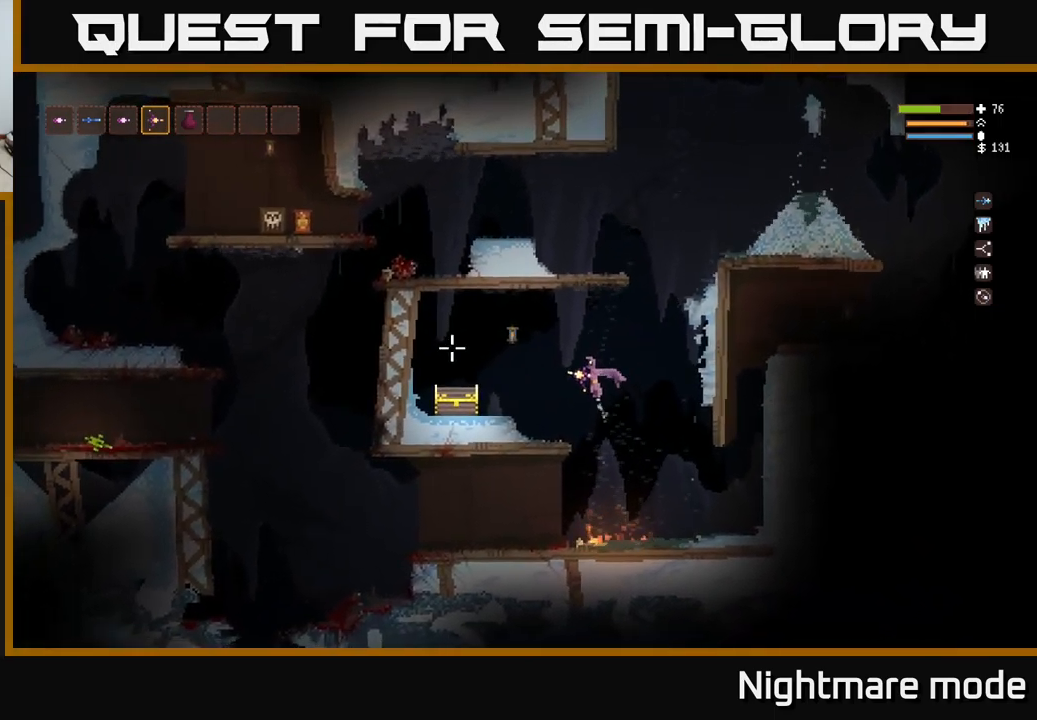
{"buttons": [], "left_stick": "left", "right_stick": "left", "events": [[50, "L2", "up"], [234, "L2", "down"], [317, "L2", "up"]]}
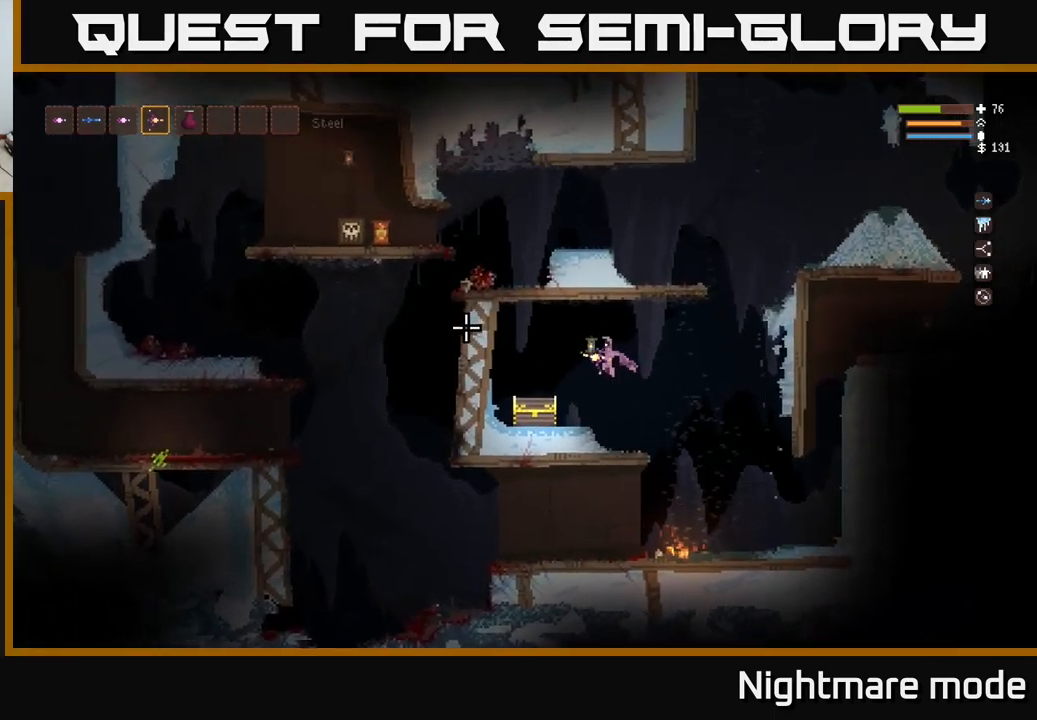
{"buttons": [], "left_stick": "center", "right_stick": "center", "events": [[67, "L2", "down"], [150, "L2", "up"], [200, "right_stick", "center"], [367, "left_stick", "center"]]}
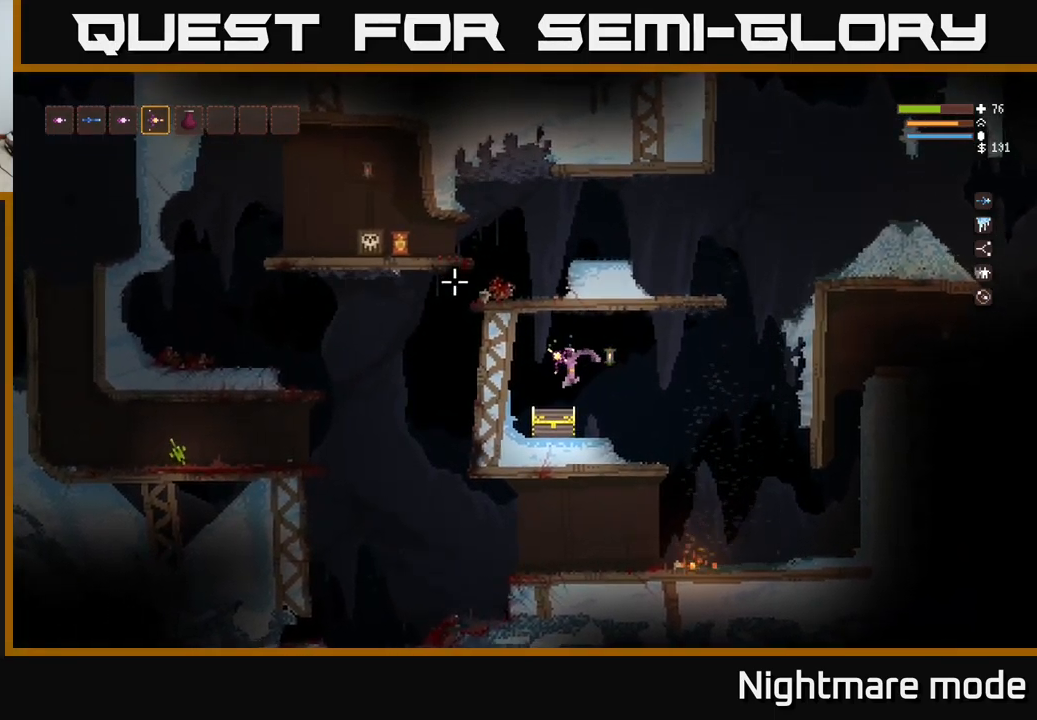
{"buttons": [], "left_stick": "left", "right_stick": "center", "events": [[50, "right_stick", "down-left"], [150, "left_stick", "right"], [217, "right_stick", "center"], [334, "left_stick", "center"], [434, "left_stick", "left"]]}
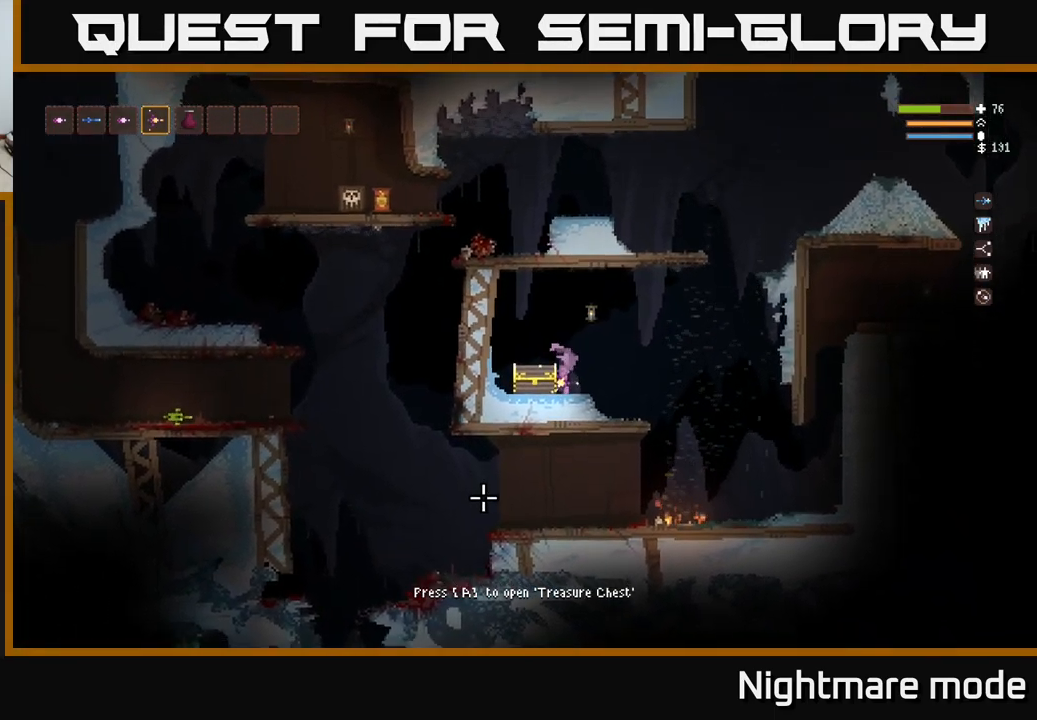
{"buttons": [], "left_stick": "center", "right_stick": "center", "events": [[84, "left_stick", "center"], [100, "A", "down"], [217, "A", "up"]]}
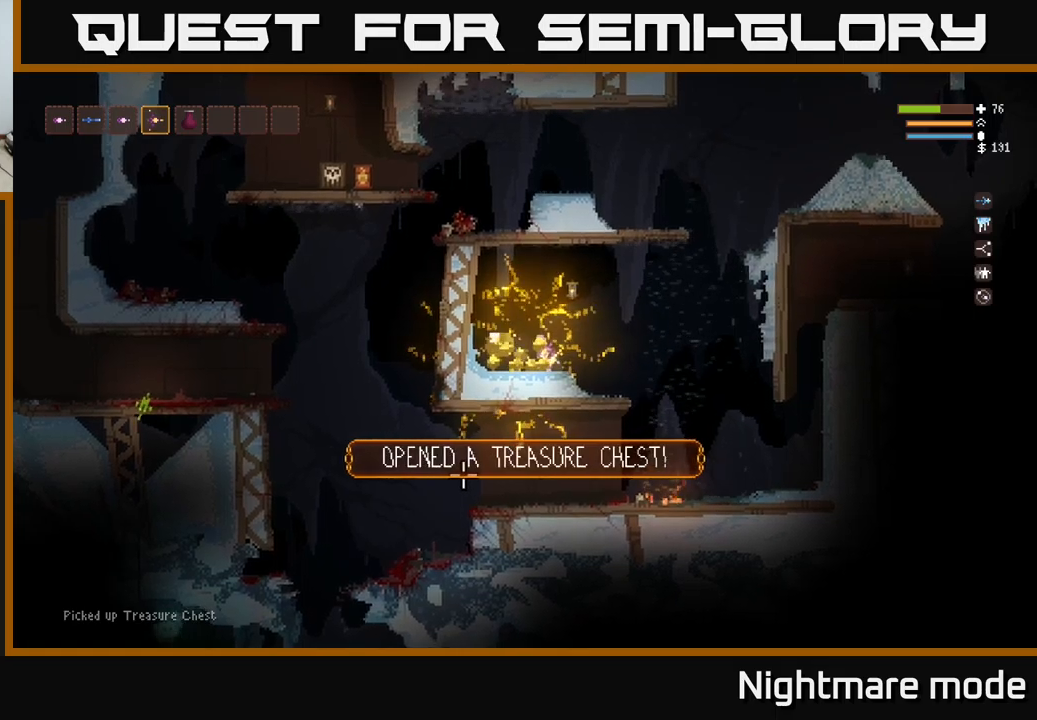
{"buttons": [], "left_stick": "right", "right_stick": "right", "events": [[16, "left_stick", "left"], [266, "right_stick", "right"], [450, "left_stick", "center"], [500, "left_stick", "right"]]}
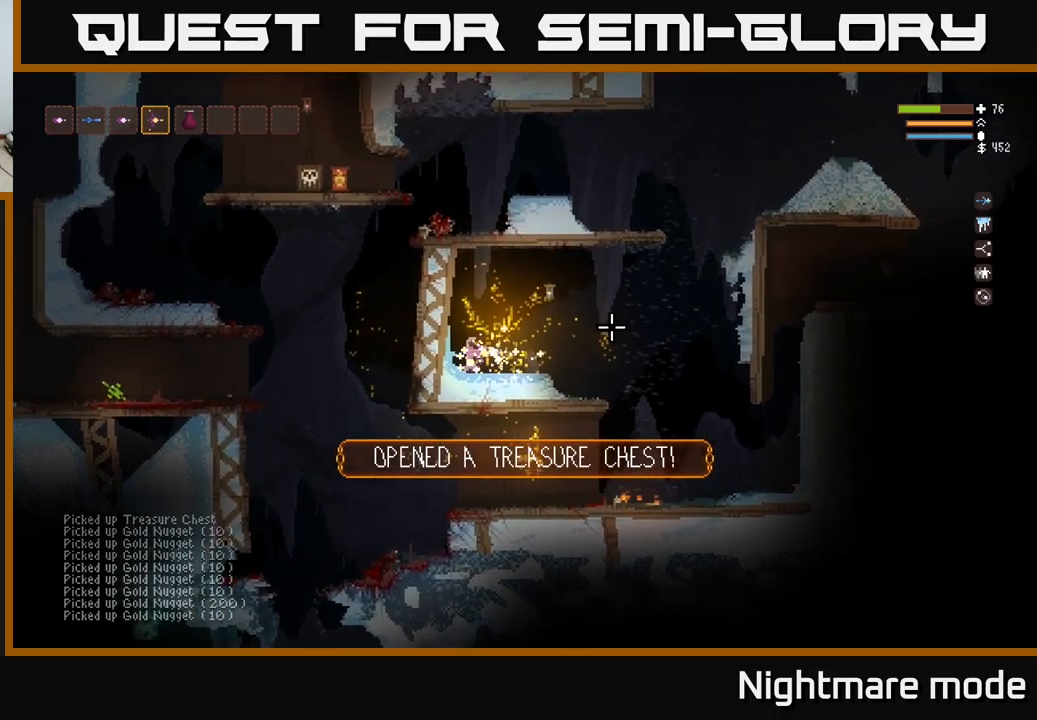
{"buttons": [], "left_stick": "right", "right_stick": "right", "events": []}
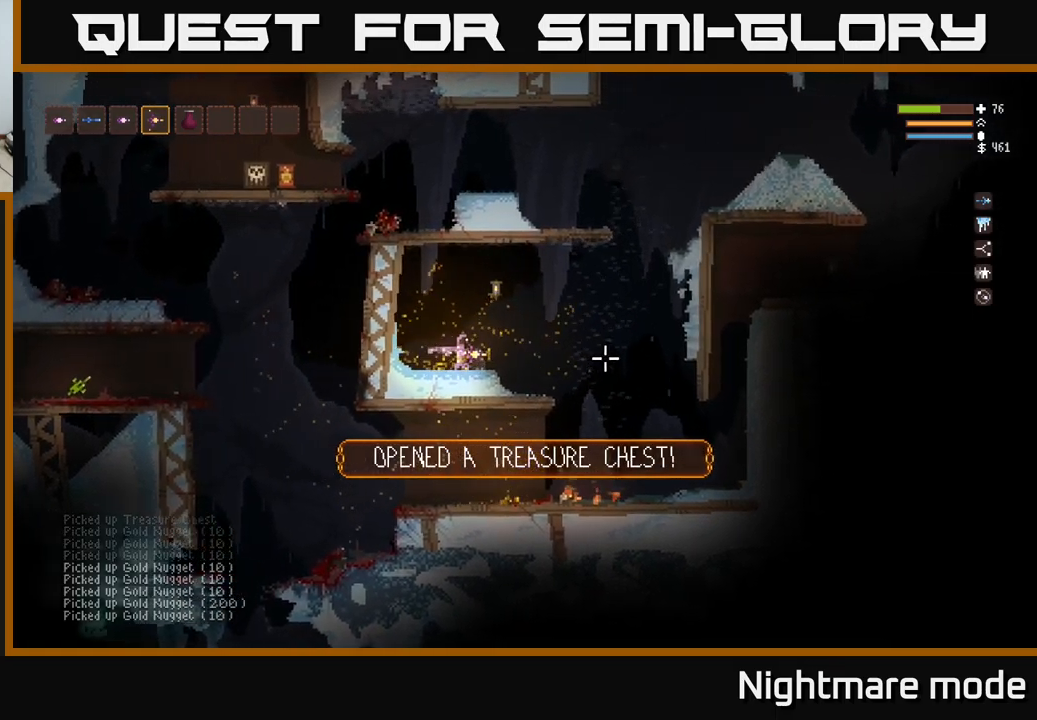
{"buttons": [], "left_stick": "right", "right_stick": "right", "events": [[50, "L2", "down"], [166, "L2", "up"]]}
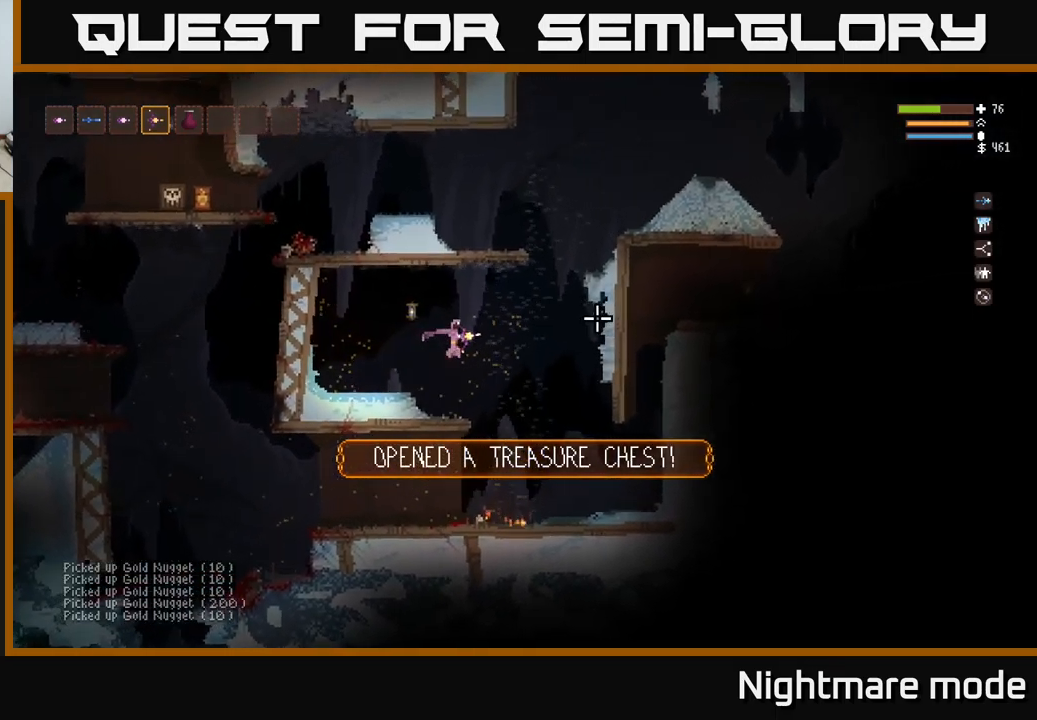
{"buttons": ["L2"], "left_stick": "right", "right_stick": "right", "events": [[50, "L2", "down"]]}
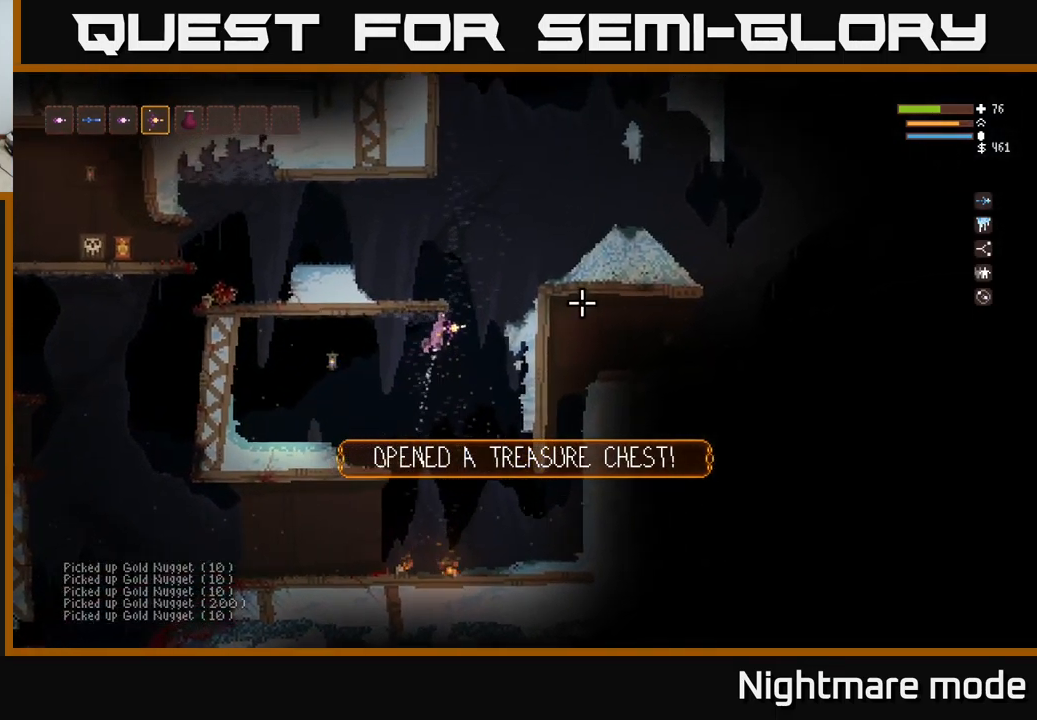
{"buttons": [], "left_stick": "left", "right_stick": "left", "events": [[50, "right_stick", "center"], [116, "right_stick", "left"], [150, "left_stick", "left"], [450, "L2", "up"]]}
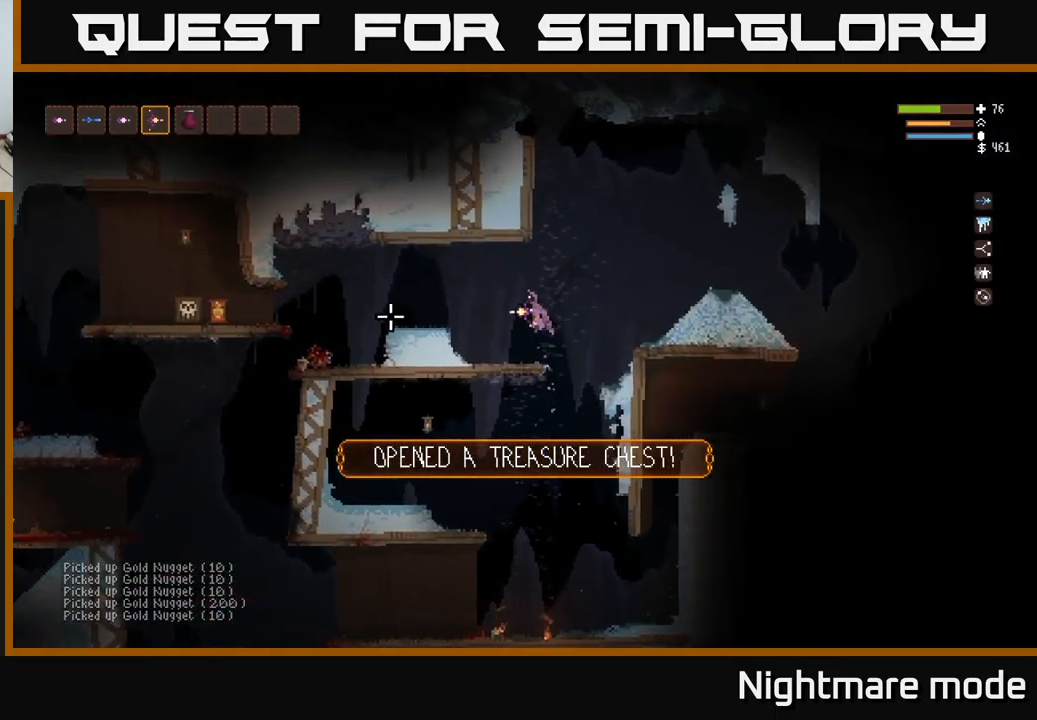
{"buttons": [], "left_stick": "center", "right_stick": "left", "events": [[16, "left_stick", "center"], [66, "R2", "down"], [83, "left_stick", "right"], [166, "R2", "up"], [233, "left_stick", "center"], [283, "left_stick", "left"], [400, "left_stick", "center"]]}
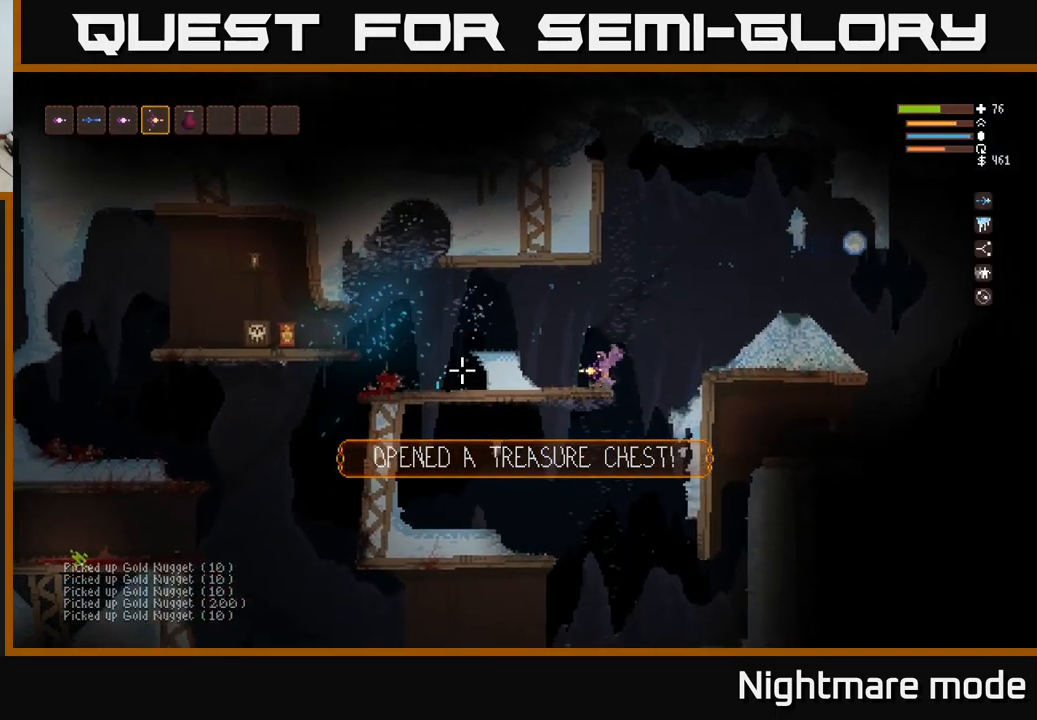
{"buttons": [], "left_stick": "center", "right_stick": "left", "events": [[400, "left_stick", "left"], [500, "left_stick", "center"]]}